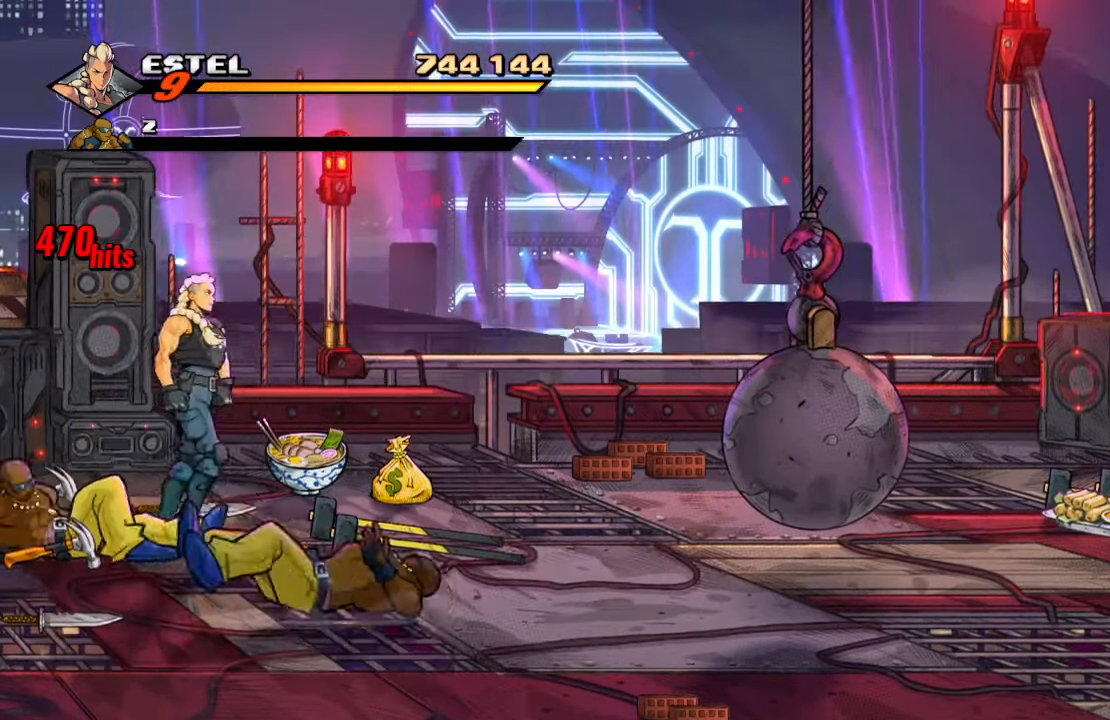
Gameplay with a controller (PlayStation layout); each line is a JSON object with the inputs held at the frame after it. "events" lists button and stick changes between this image and that frame as [ms after this image, input, new state], when the widget could be followed in between. Not read: L3 R3.
{"buttons": [], "left_stick": "center", "right_stick": "center"}
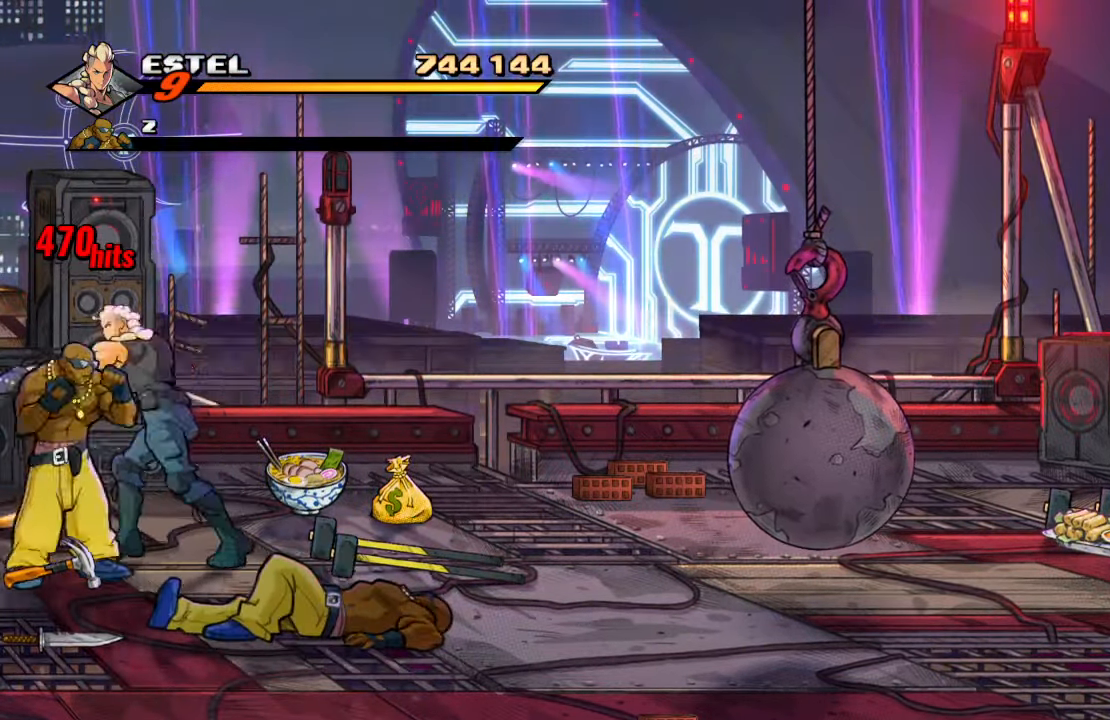
{"buttons": [], "left_stick": "center", "right_stick": "center", "events": [[67, "TRIANGLE", "down"], [217, "TRIANGLE", "up"]]}
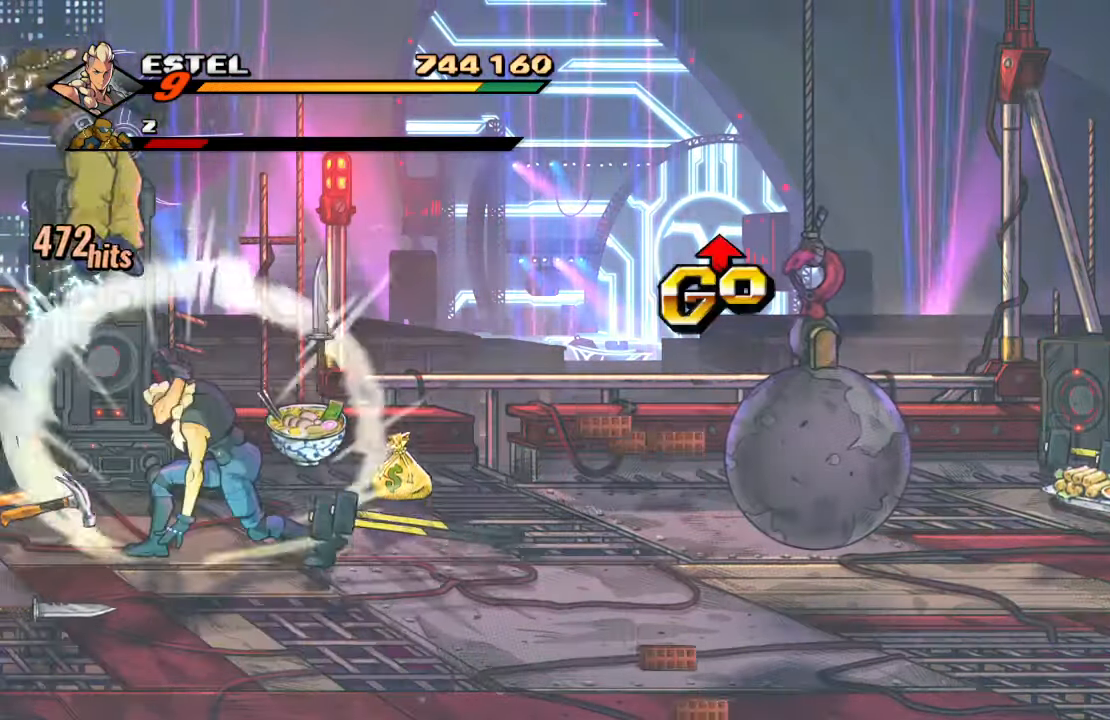
{"buttons": ["DPAD_UP", "DPAD_RIGHT"], "left_stick": "center", "right_stick": "center", "events": [[367, "DPAD_RIGHT", "down"], [417, "DPAD_UP", "down"]]}
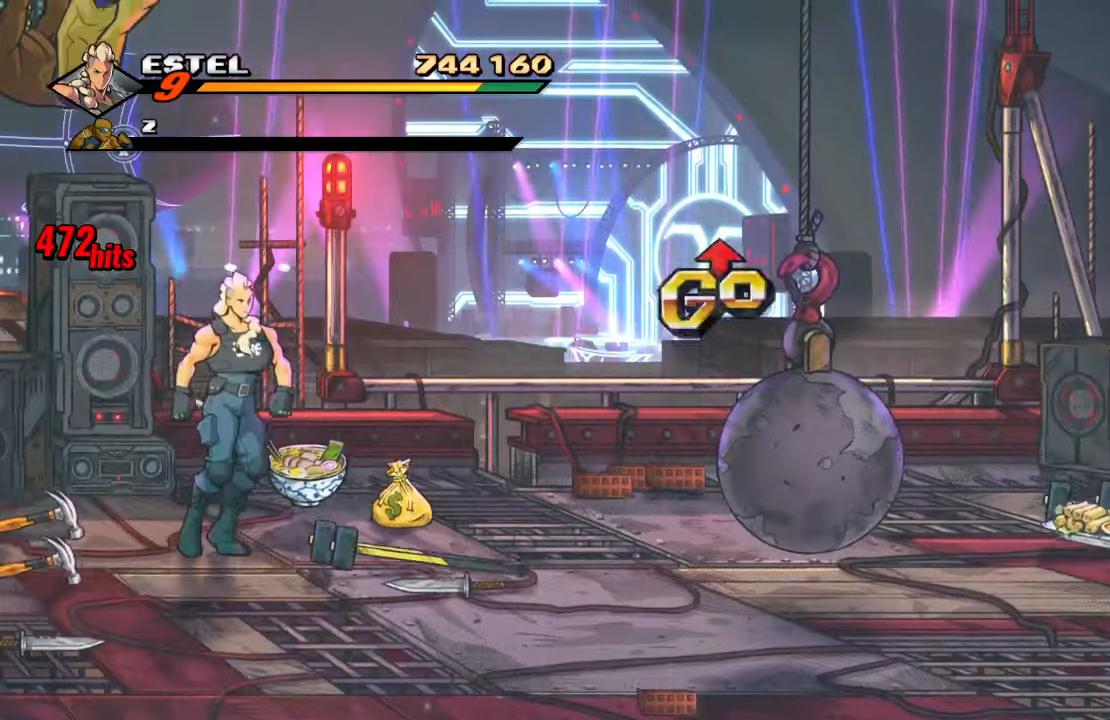
{"buttons": ["DPAD_DOWN", "DPAD_RIGHT"], "left_stick": "center", "right_stick": "center", "events": [[150, "DPAD_UP", "up"], [234, "CIRCLE", "down"], [234, "DPAD_RIGHT", "up"], [317, "CIRCLE", "up"], [417, "DPAD_DOWN", "down"], [417, "DPAD_RIGHT", "down"]]}
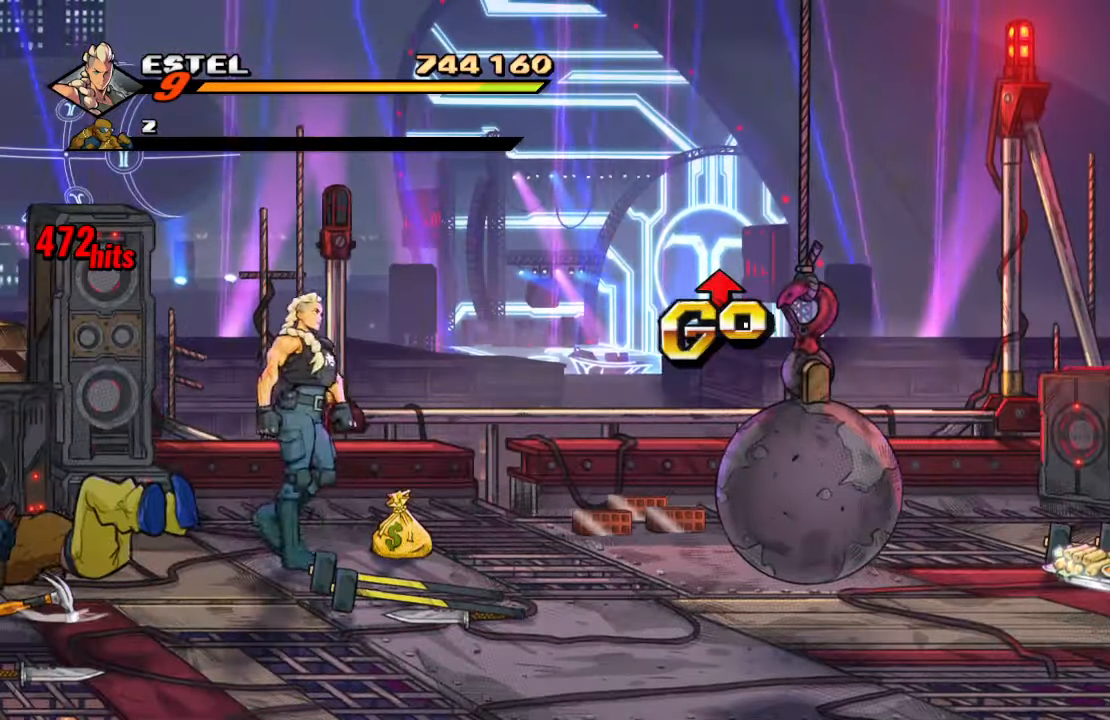
{"buttons": ["DPAD_DOWN", "DPAD_RIGHT"], "left_stick": "center", "right_stick": "center", "events": [[234, "DPAD_RIGHT", "up"], [267, "CIRCLE", "down"], [267, "DPAD_DOWN", "up"], [334, "CIRCLE", "up"], [434, "DPAD_DOWN", "down"], [434, "DPAD_RIGHT", "down"]]}
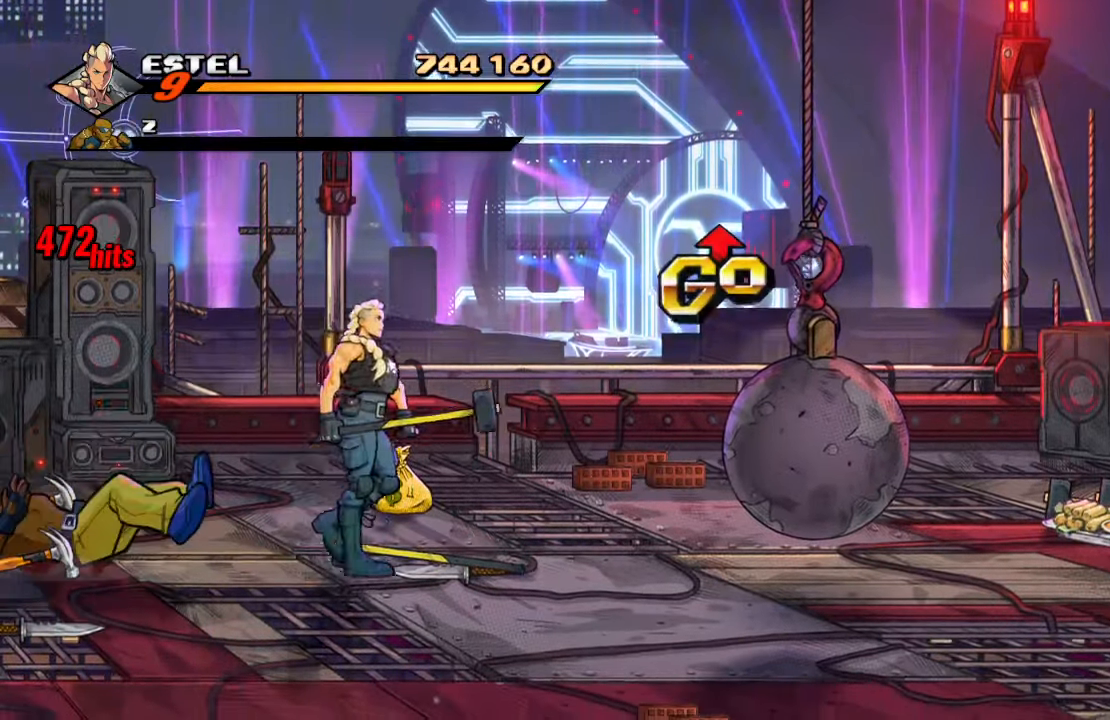
{"buttons": [], "left_stick": "center", "right_stick": "center", "events": [[234, "DPAD_DOWN", "up"], [384, "SQUARE", "down"], [450, "DPAD_RIGHT", "up"], [500, "SQUARE", "up"]]}
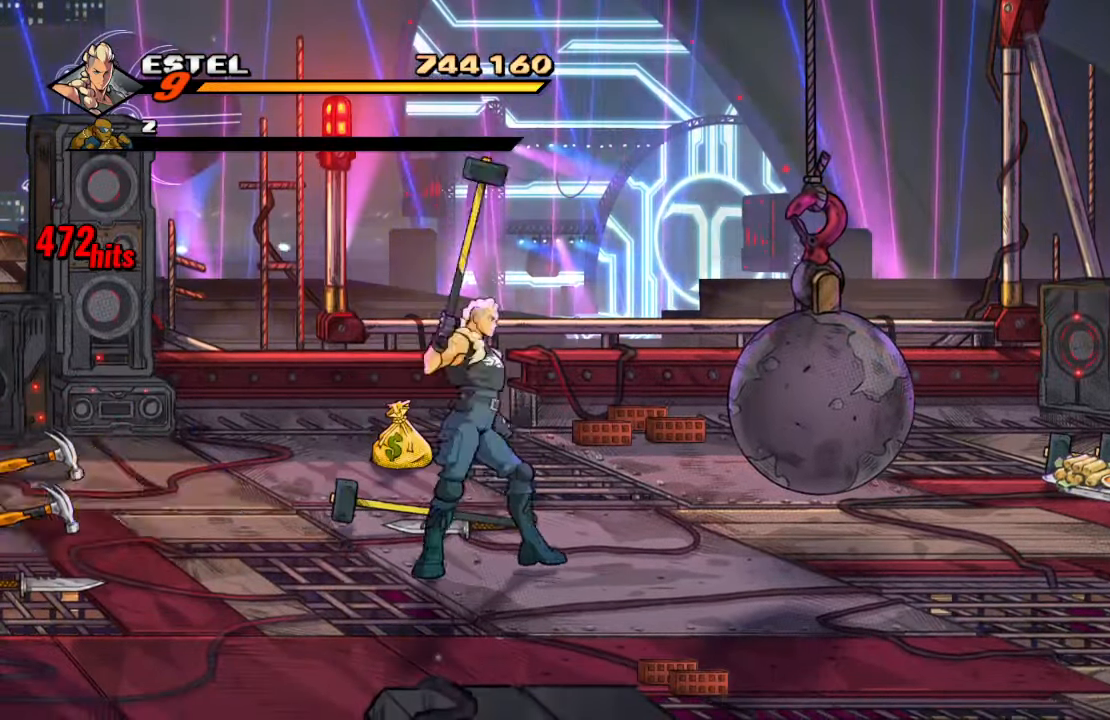
{"buttons": ["DPAD_DOWN"], "left_stick": "center", "right_stick": "center", "events": [[350, "DPAD_DOWN", "down"]]}
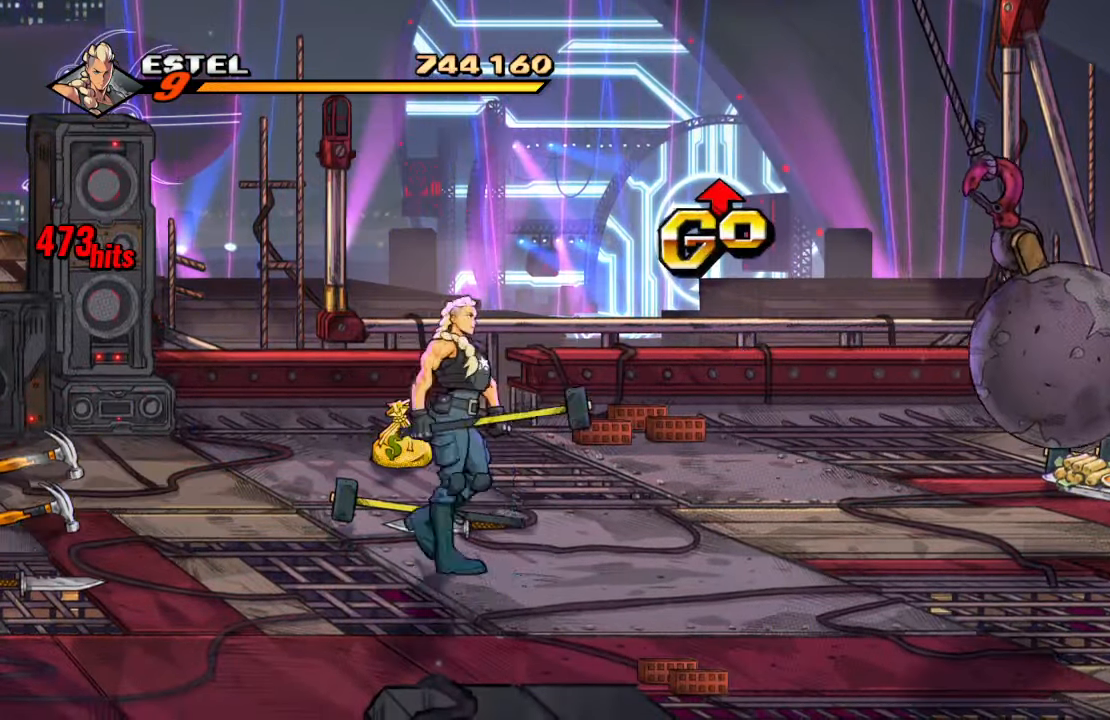
{"buttons": ["DPAD_DOWN", "DPAD_RIGHT"], "left_stick": "center", "right_stick": "center", "events": [[167, "DPAD_RIGHT", "down"]]}
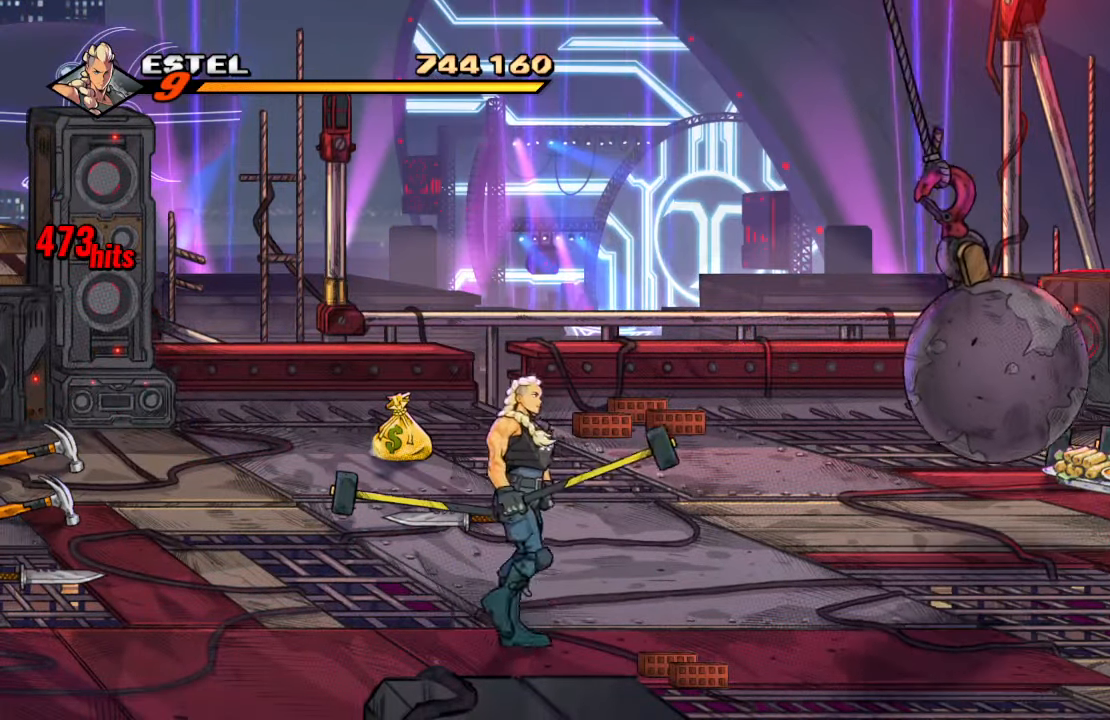
{"buttons": ["SQUARE", "DPAD_RIGHT"], "left_stick": "center", "right_stick": "center", "events": [[100, "DPAD_DOWN", "up"], [134, "CROSS", "down"], [234, "SQUARE", "down"], [250, "CROSS", "up"]]}
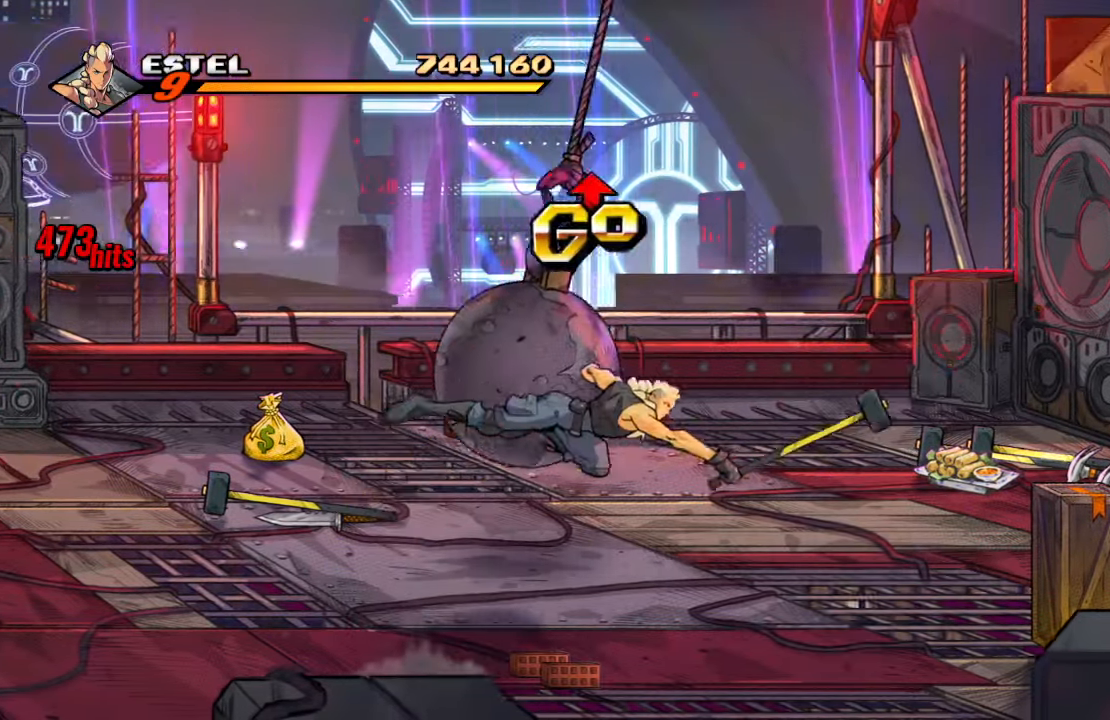
{"buttons": [], "left_stick": "center", "right_stick": "center", "events": [[267, "SQUARE", "up"], [300, "SQUARE", "down"], [400, "SQUARE", "up"], [500, "DPAD_RIGHT", "up"]]}
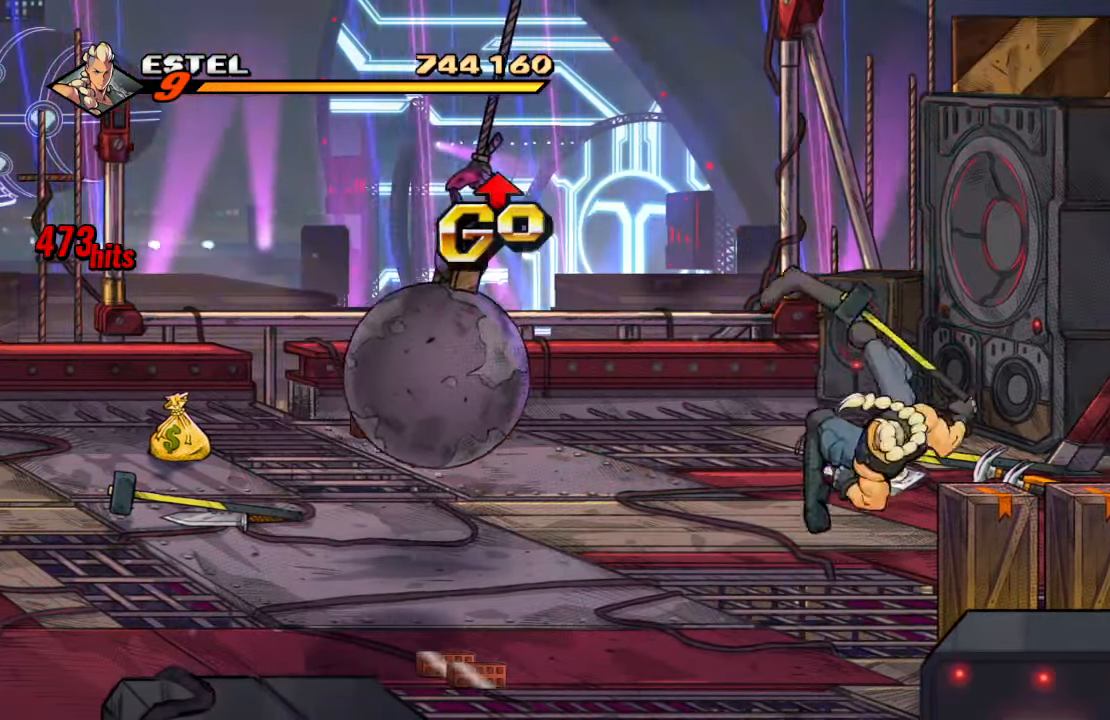
{"buttons": [], "left_stick": "center", "right_stick": "center", "events": []}
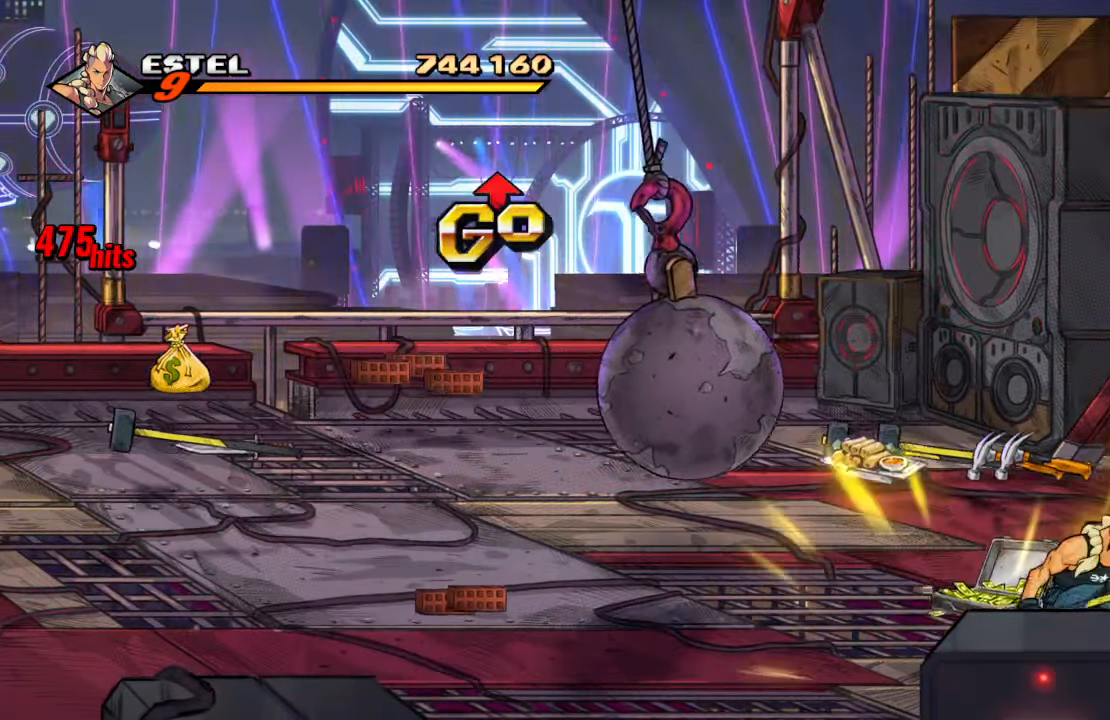
{"buttons": ["DPAD_LEFT"], "left_stick": "center", "right_stick": "center", "events": [[134, "DPAD_UP", "down"], [200, "DPAD_UP", "up"], [317, "CIRCLE", "down"], [350, "CIRCLE", "up"], [500, "DPAD_LEFT", "down"]]}
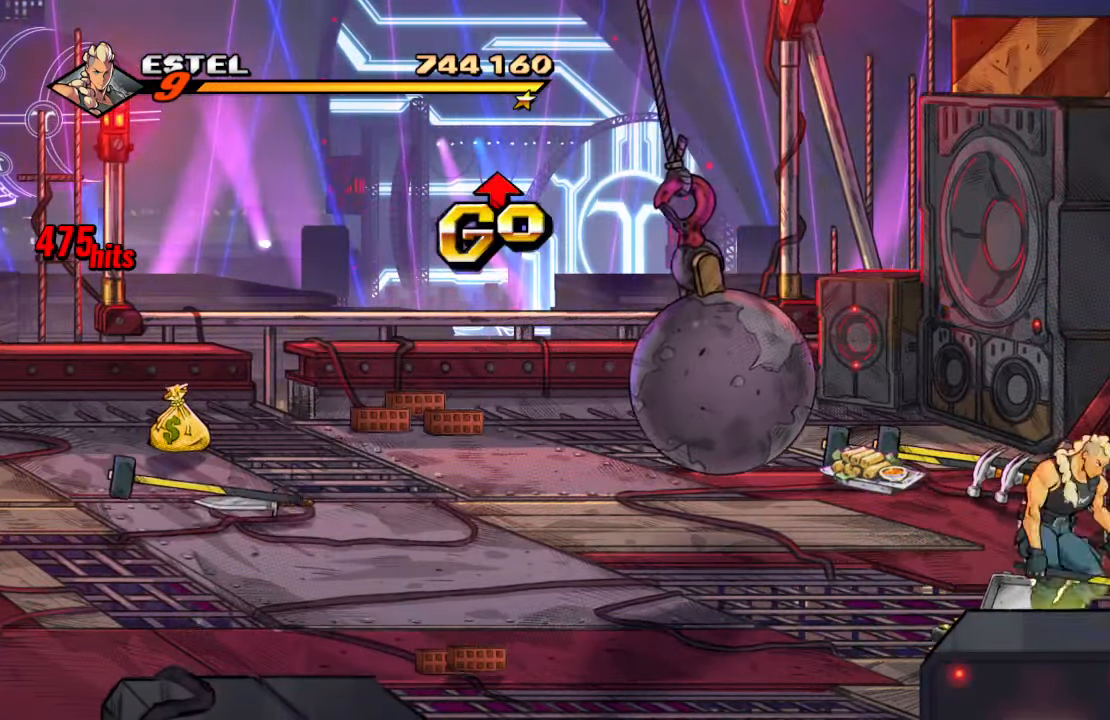
{"buttons": [], "left_stick": "center", "right_stick": "center", "events": [[284, "DPAD_LEFT", "up"], [367, "CIRCLE", "down"], [417, "CIRCLE", "up"]]}
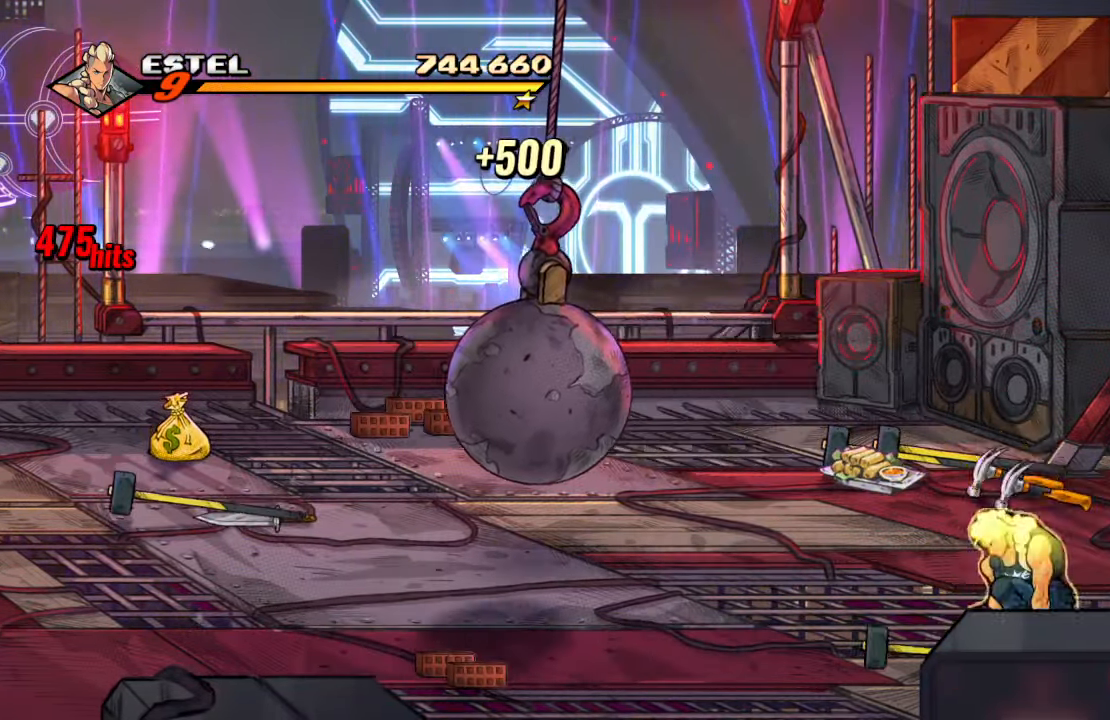
{"buttons": ["DPAD_UP", "DPAD_LEFT"], "left_stick": "center", "right_stick": "center", "events": [[100, "DPAD_UP", "down"], [200, "DPAD_LEFT", "down"]]}
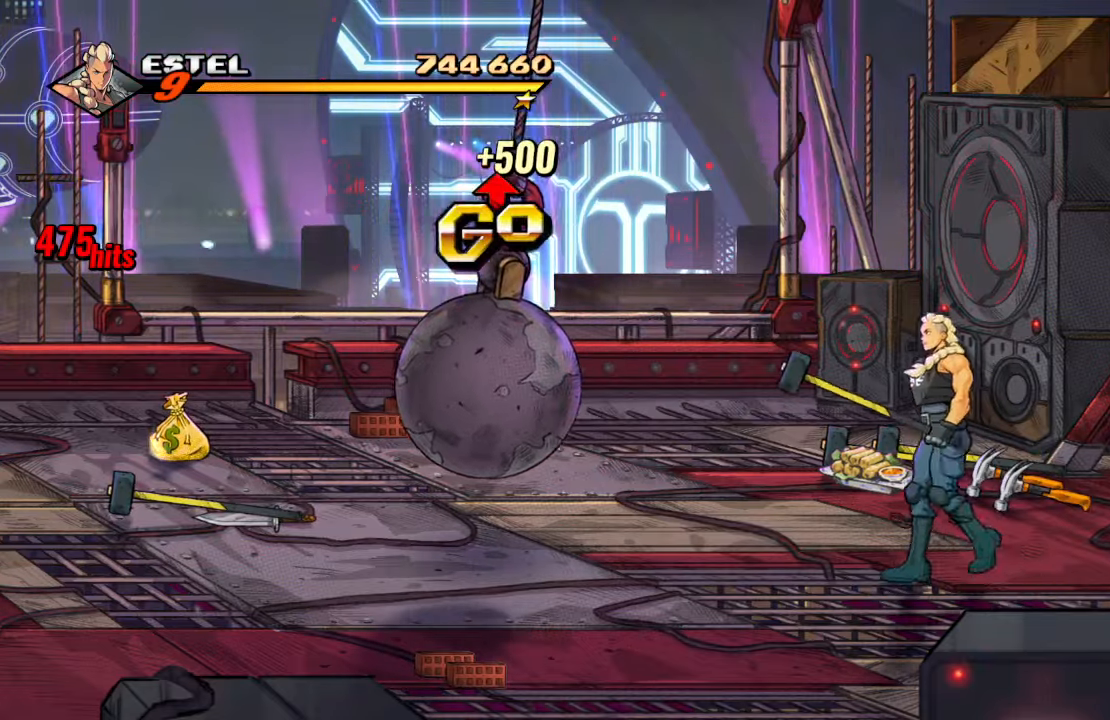
{"buttons": [], "left_stick": "center", "right_stick": "center", "events": [[216, "SQUARE", "down"], [300, "DPAD_LEFT", "up"], [300, "DPAD_UP", "up"], [366, "SQUARE", "up"]]}
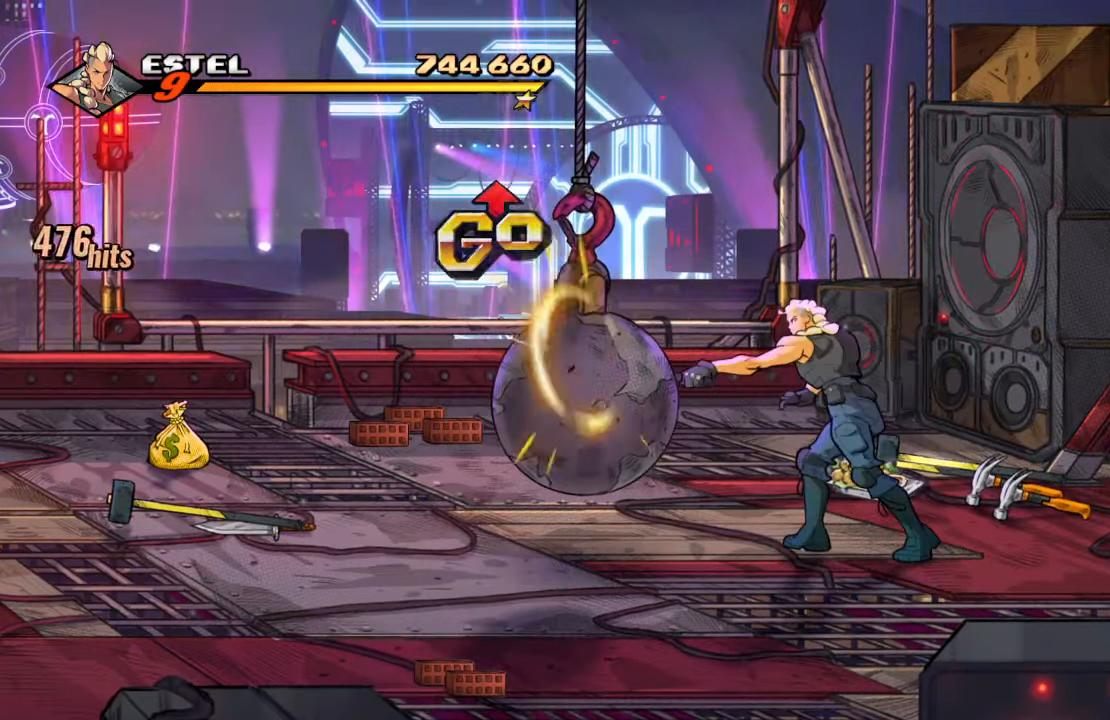
{"buttons": ["DPAD_UP", "DPAD_LEFT"], "left_stick": "center", "right_stick": "center", "events": [[100, "DPAD_LEFT", "down"], [150, "DPAD_UP", "down"]]}
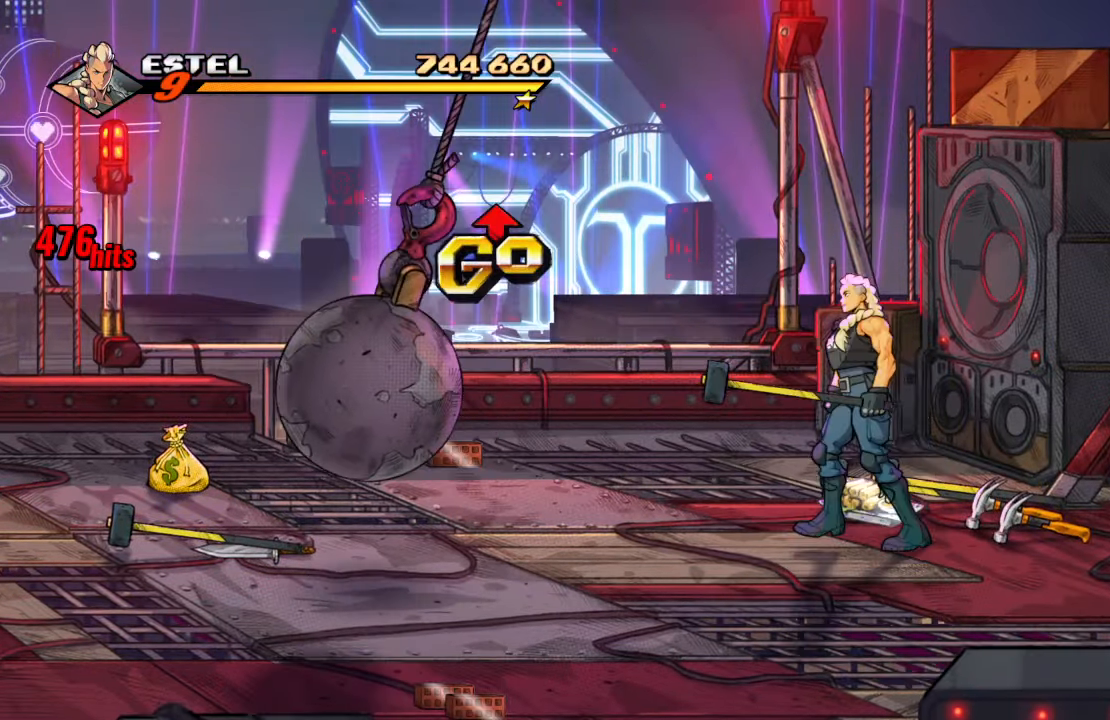
{"buttons": ["DPAD_UP", "DPAD_LEFT"], "left_stick": "center", "right_stick": "center", "events": []}
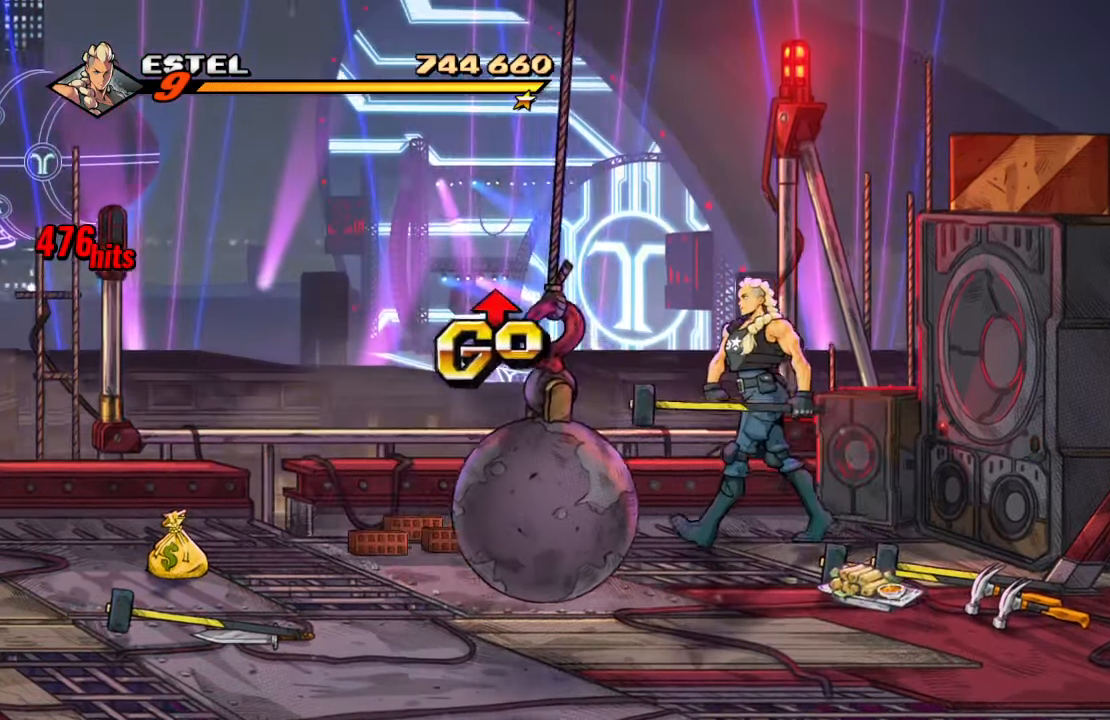
{"buttons": ["DPAD_UP", "DPAD_LEFT"], "left_stick": "center", "right_stick": "center", "events": []}
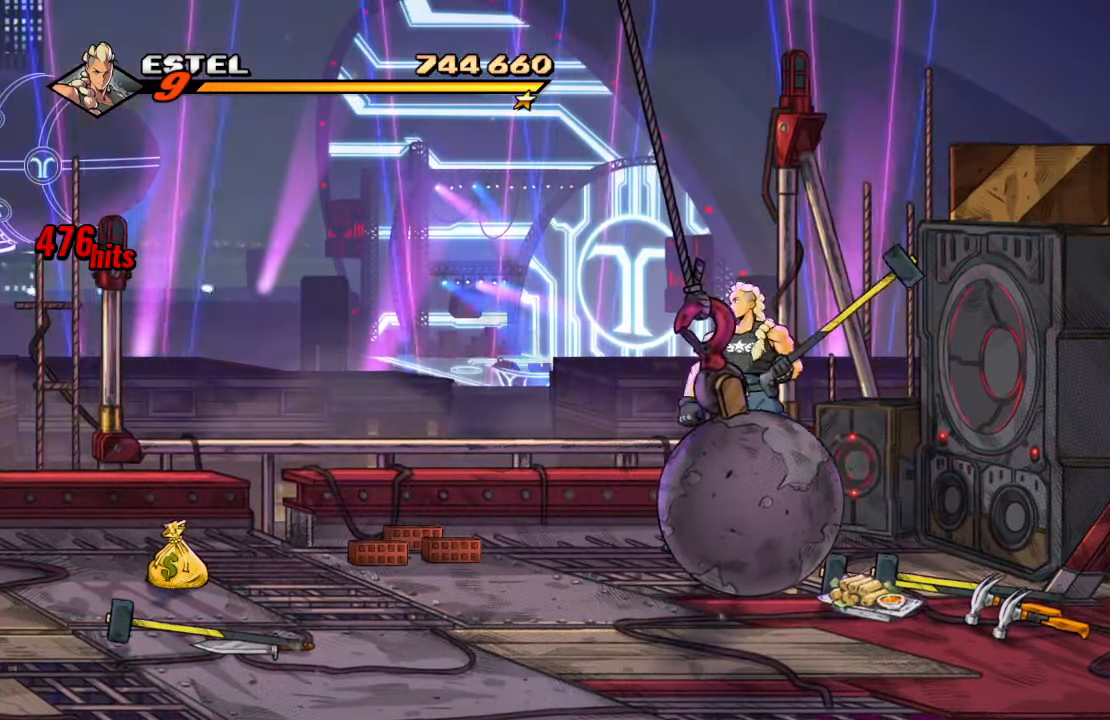
{"buttons": ["DPAD_UP", "DPAD_LEFT"], "left_stick": "center", "right_stick": "center", "events": []}
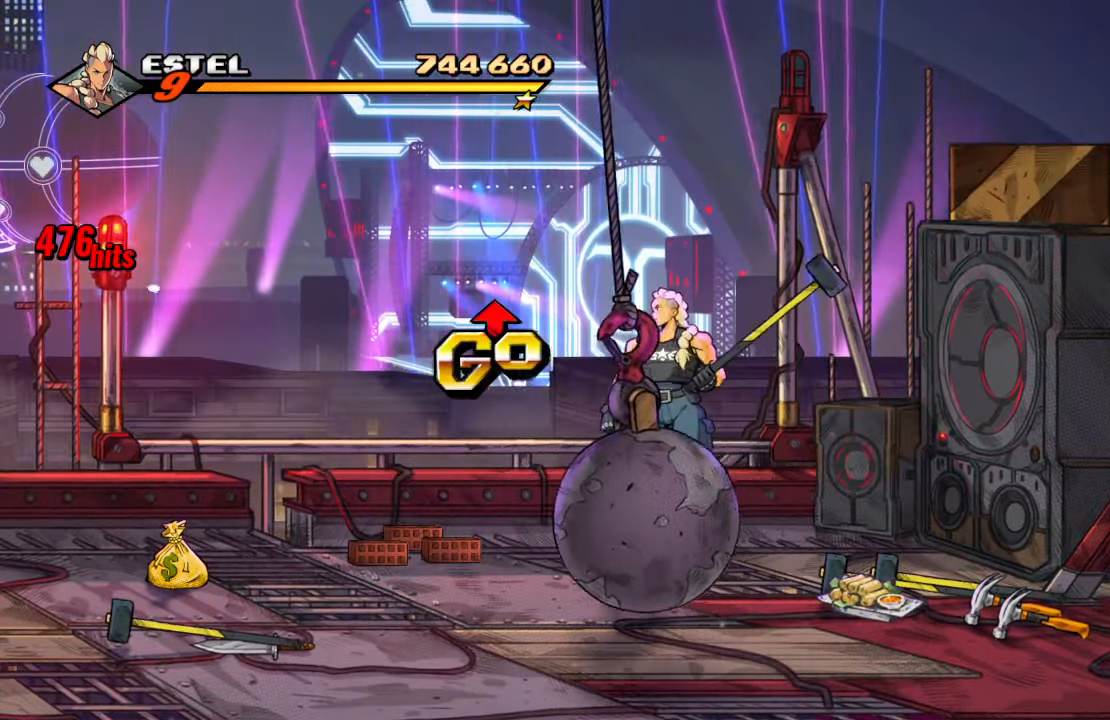
{"buttons": ["DPAD_UP", "DPAD_LEFT"], "left_stick": "center", "right_stick": "center", "events": []}
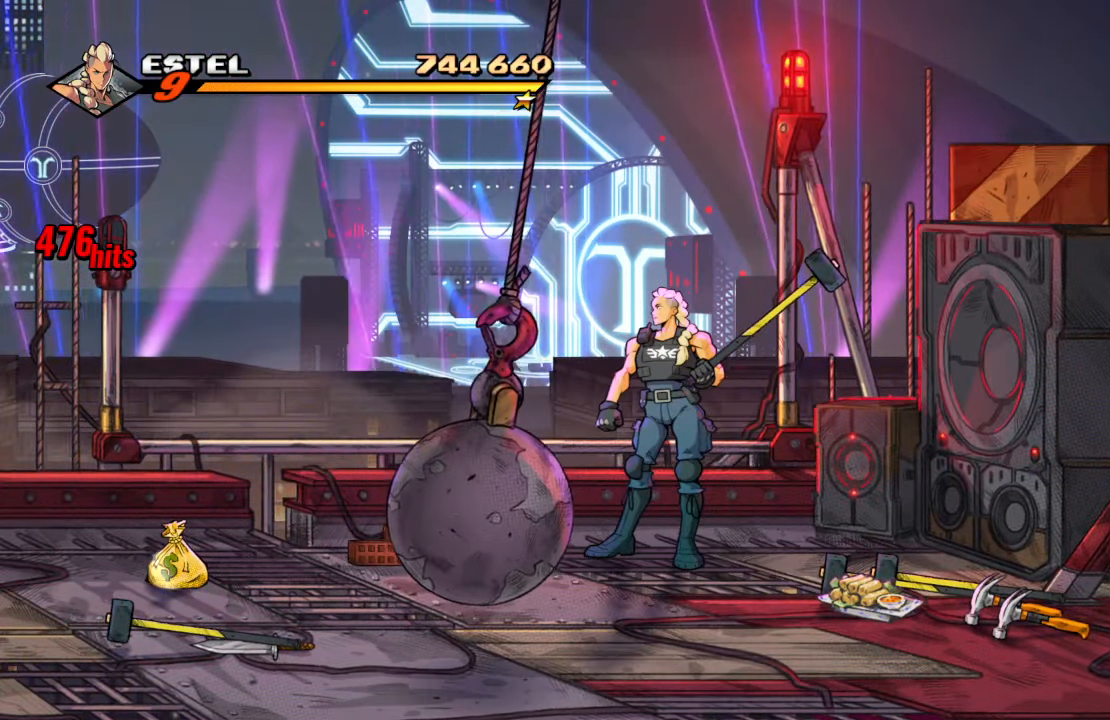
{"buttons": [], "left_stick": "center", "right_stick": "center", "events": [[383, "DPAD_UP", "up"], [416, "DPAD_LEFT", "up"]]}
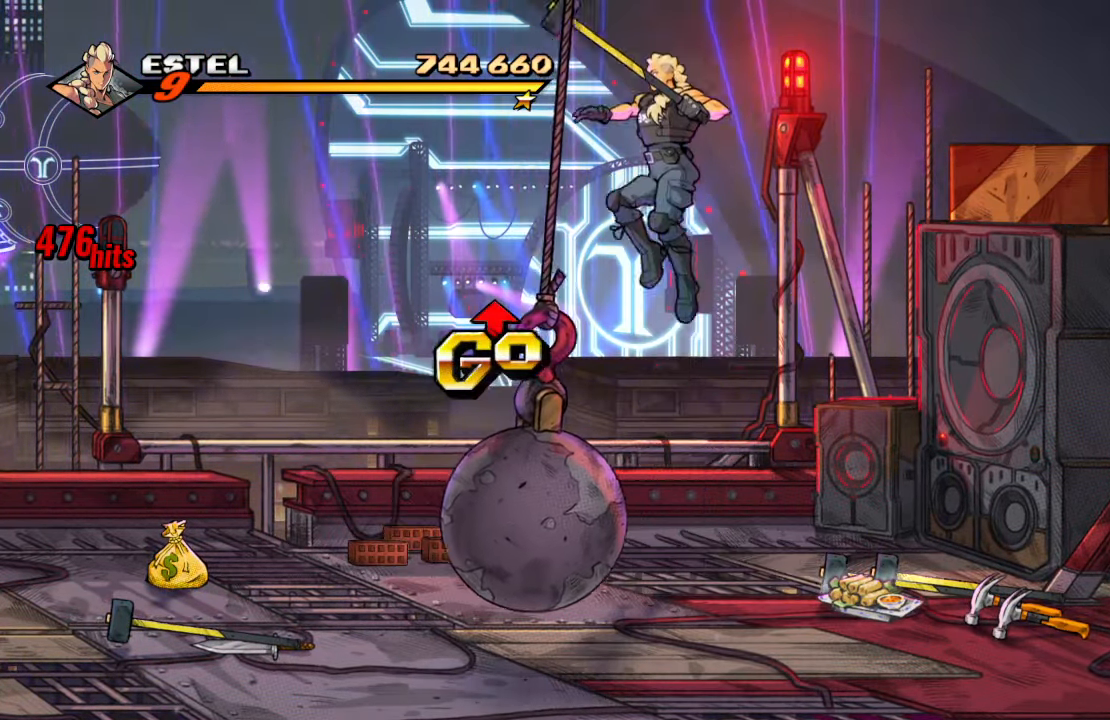
{"buttons": [], "left_stick": "center", "right_stick": "center", "events": []}
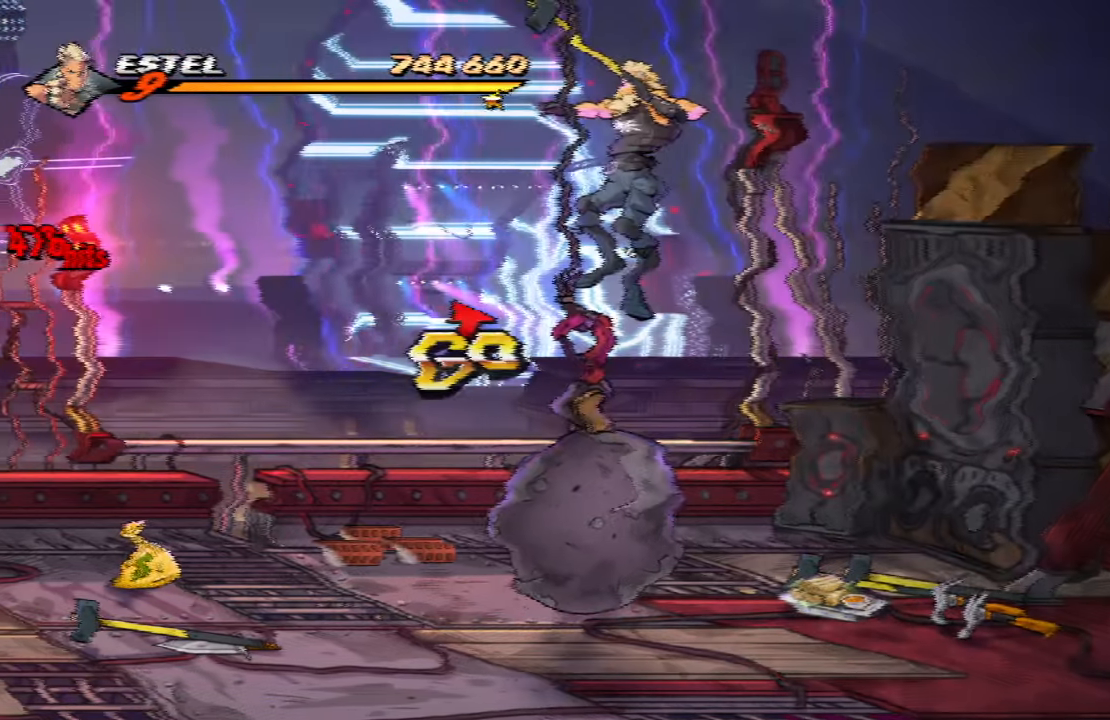
{"buttons": [], "left_stick": "center", "right_stick": "center", "events": []}
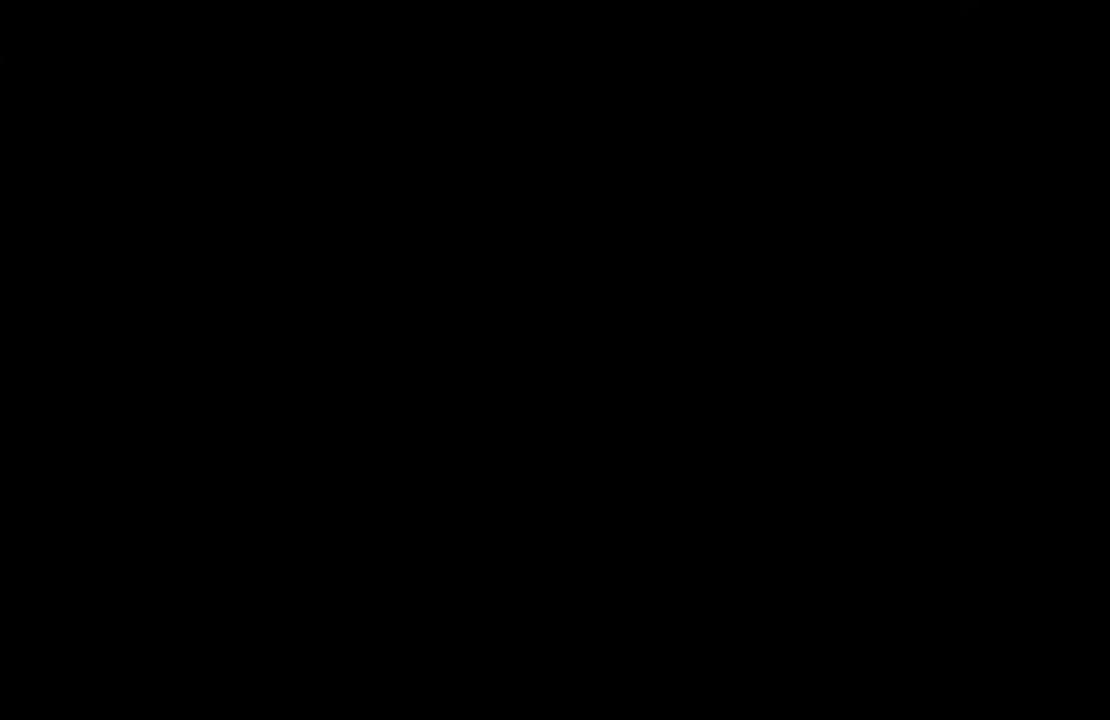
{"buttons": [], "left_stick": "center", "right_stick": "center", "events": []}
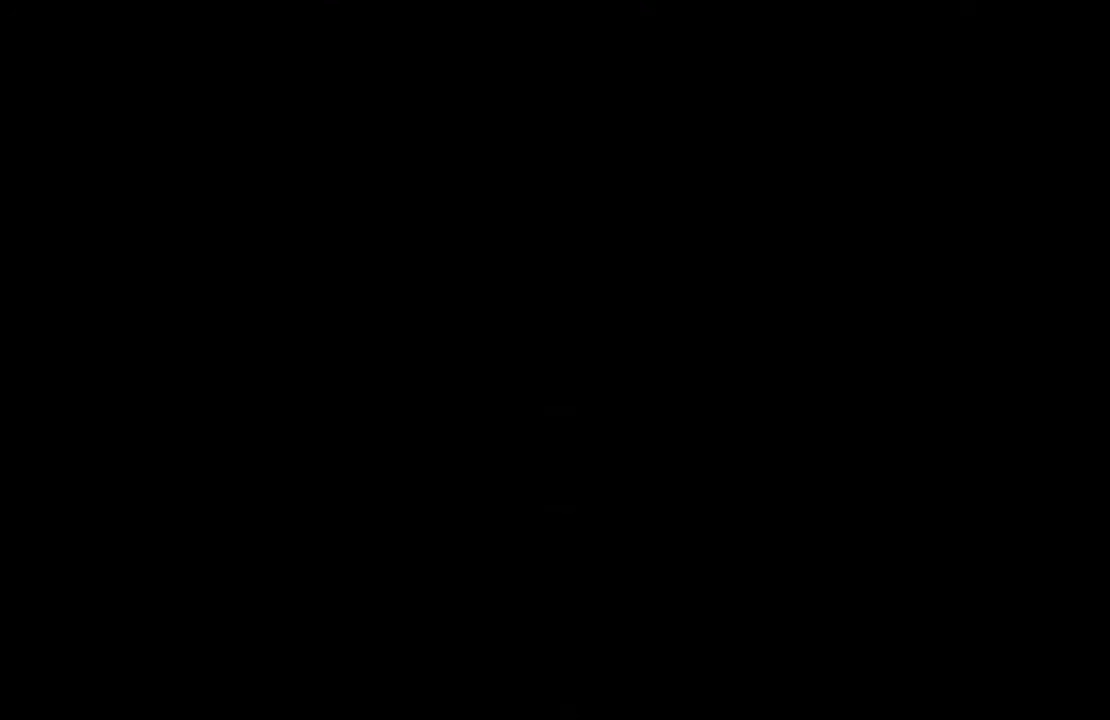
{"buttons": [], "left_stick": "center", "right_stick": "center", "events": []}
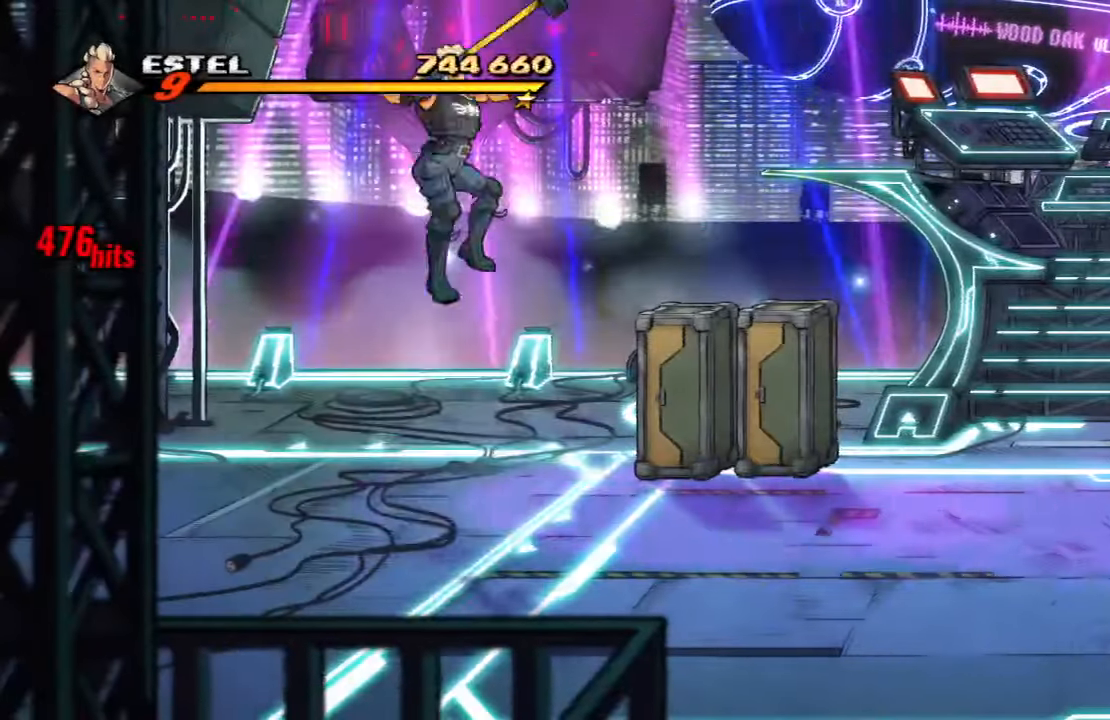
{"buttons": [], "left_stick": "center", "right_stick": "center"}
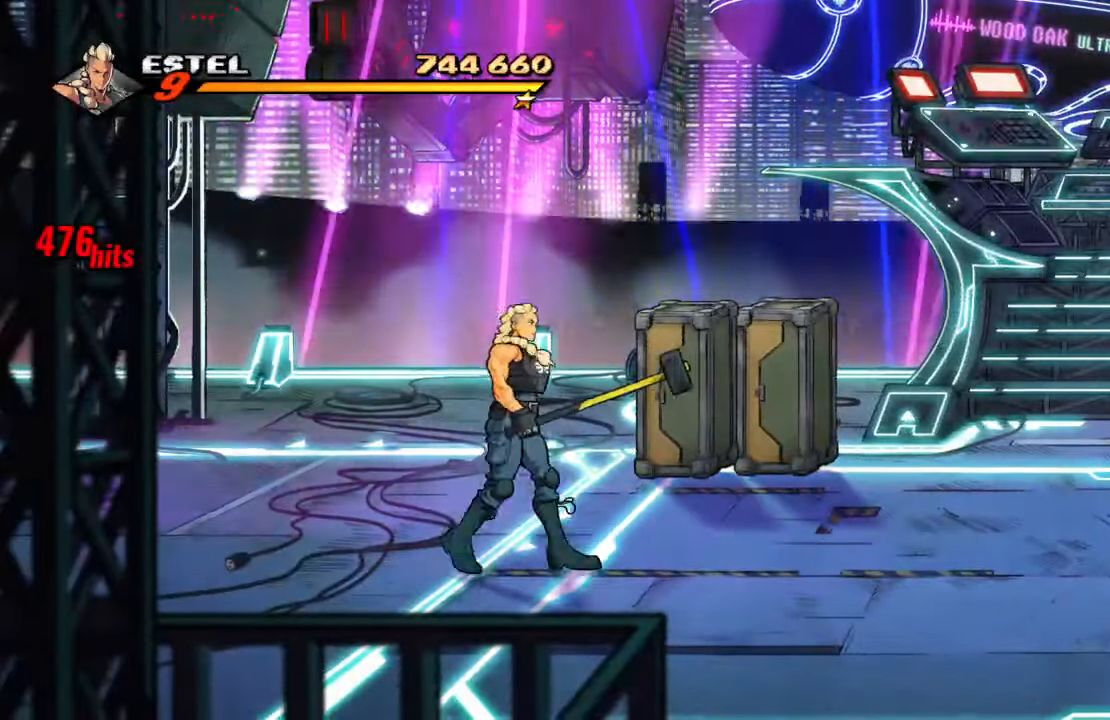
{"buttons": [], "left_stick": "center", "right_stick": "center", "events": []}
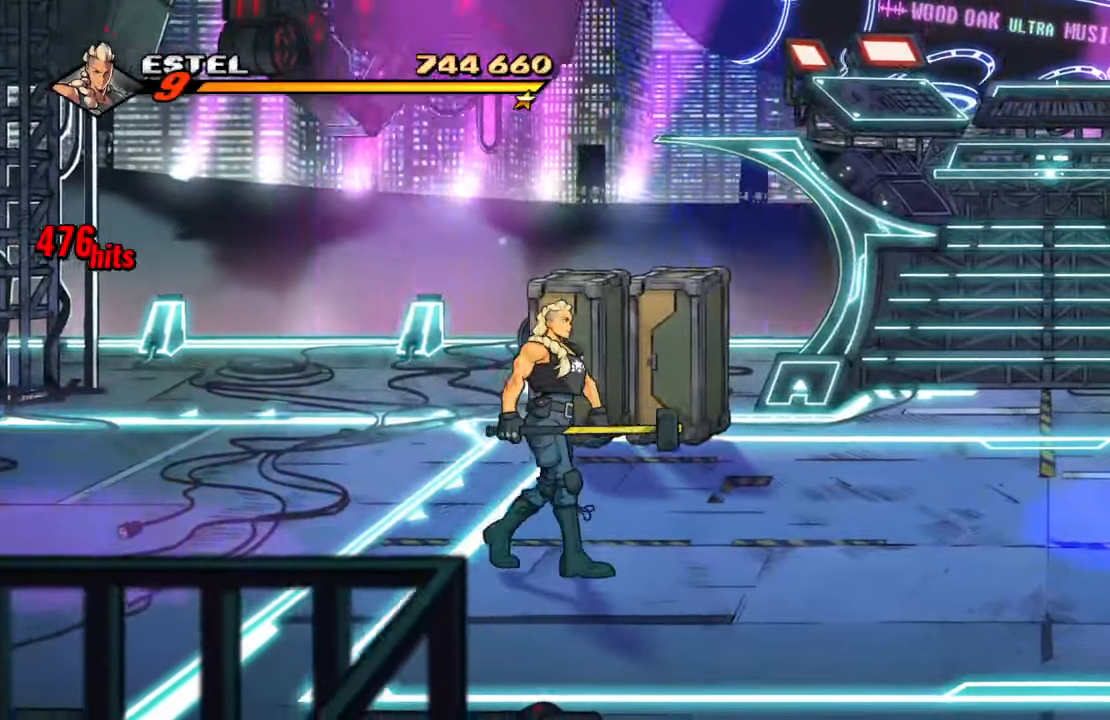
{"buttons": [], "left_stick": "center", "right_stick": "center", "events": []}
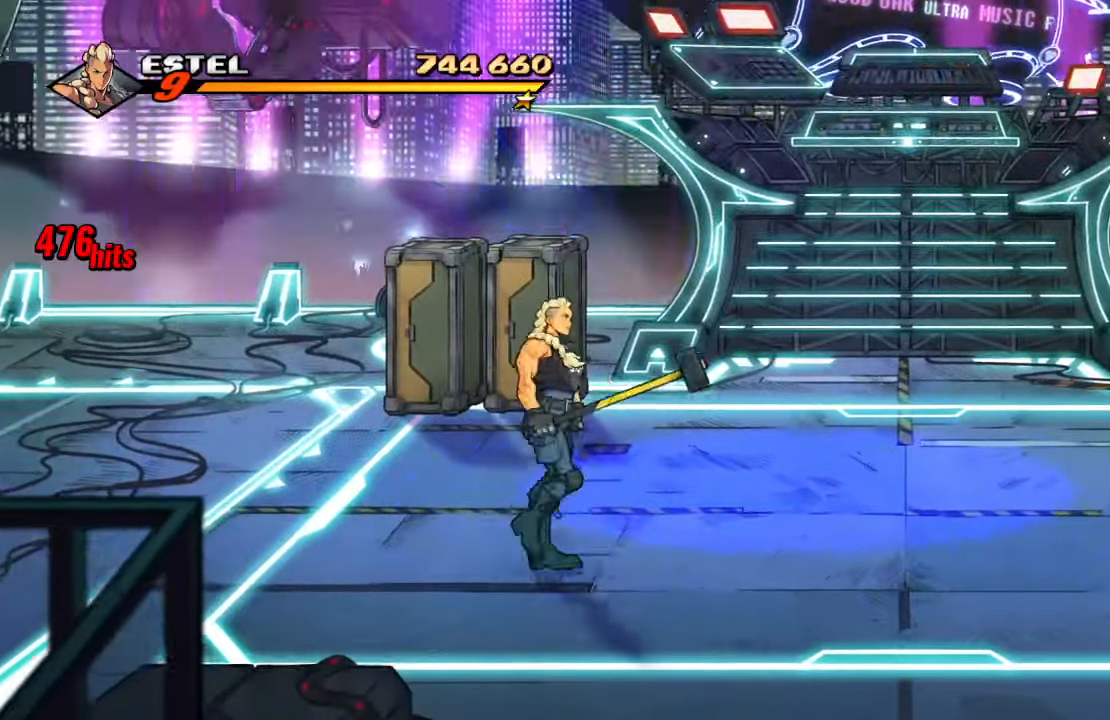
{"buttons": [], "left_stick": "center", "right_stick": "center", "events": []}
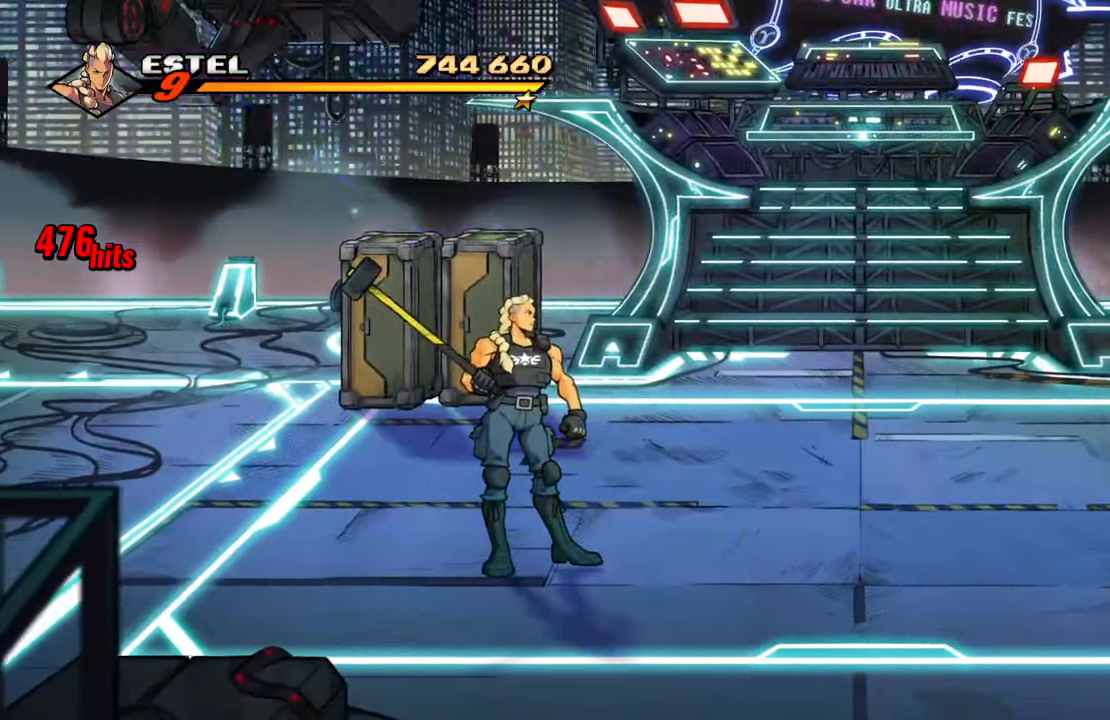
{"buttons": ["DPAD_RIGHT"], "left_stick": "center", "right_stick": "center", "events": [[200, "DPAD_RIGHT", "down"]]}